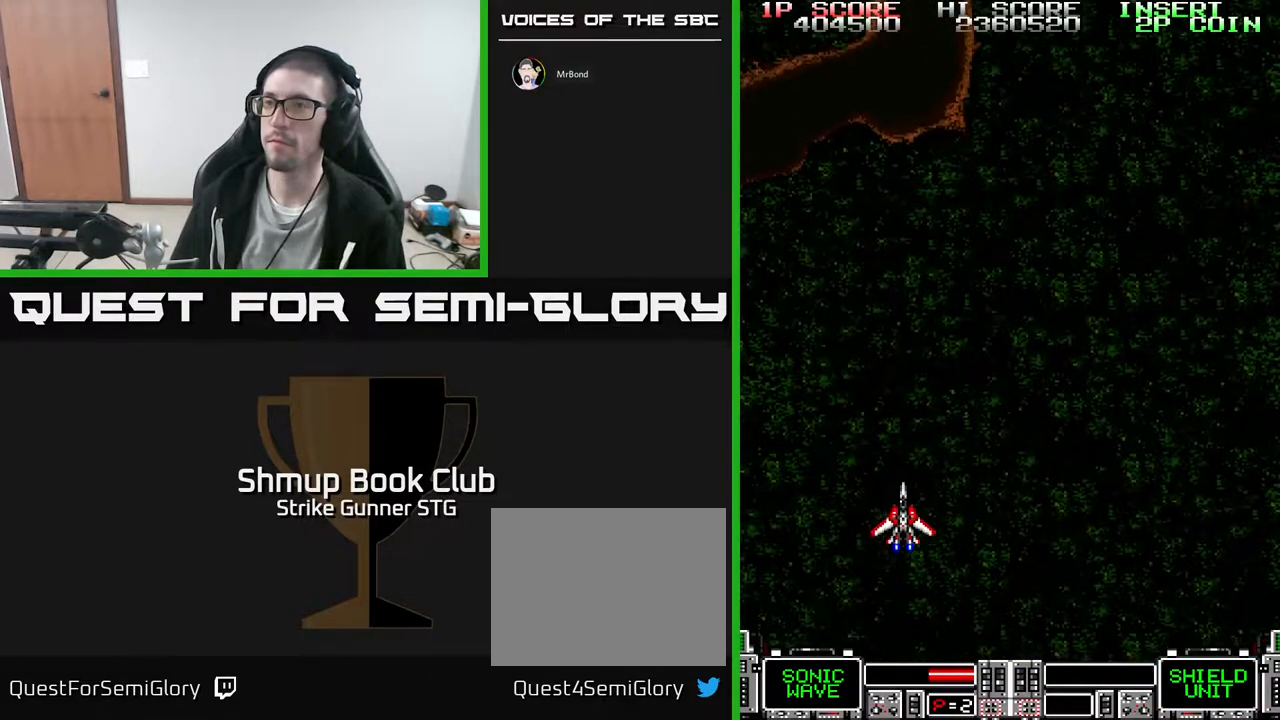
Gameplay with a controller (Xbox layout); each line is a JSON object with the inputs held at the frame after it. "events" lists button and stick changes between this image and that frame as [ms after this image, input, new state], when the widget could be followed in between. Not read: A HOME SELECT START.
{"buttons": ["DPAD_RIGHT"], "left_stick": "center", "right_stick": "center", "events": [[67, "DPAD_UP", "down"], [217, "DPAD_RIGHT", "down"], [233, "DPAD_UP", "up"]]}
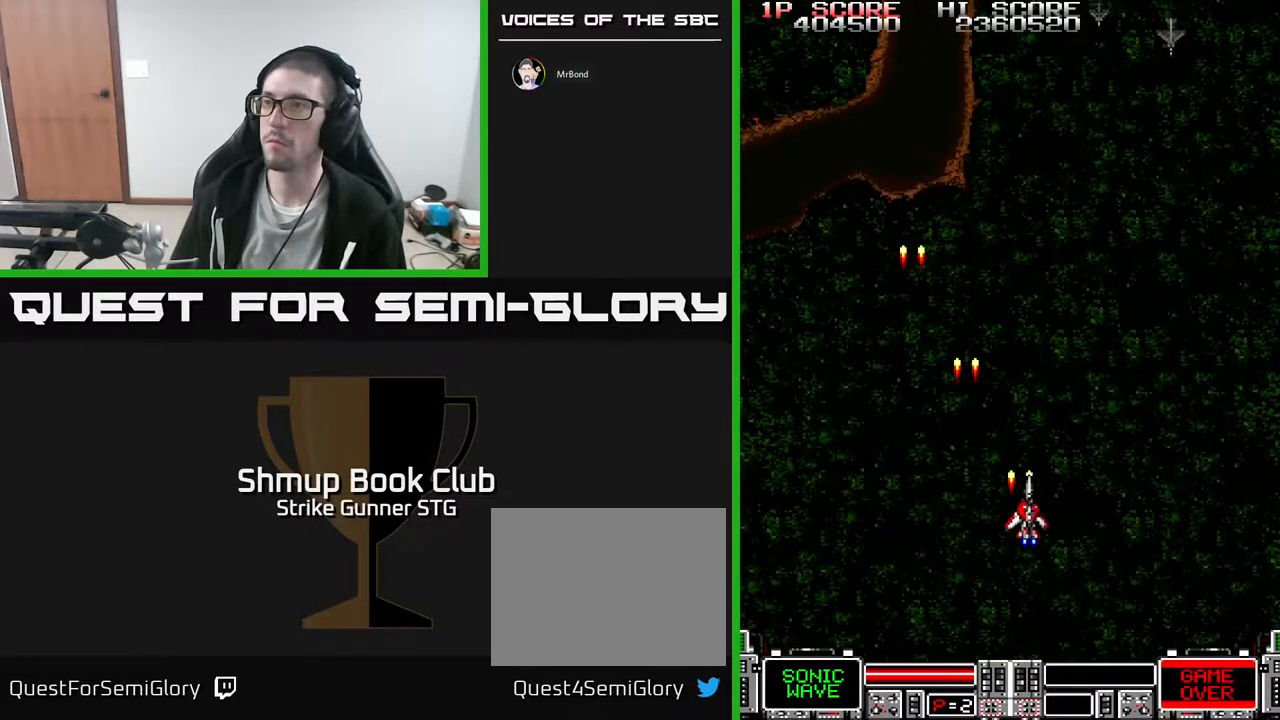
{"buttons": ["DPAD_LEFT"], "left_stick": "center", "right_stick": "center", "events": [[17, "DPAD_UP", "down"], [367, "DPAD_UP", "up"], [400, "DPAD_RIGHT", "up"], [417, "DPAD_LEFT", "down"]]}
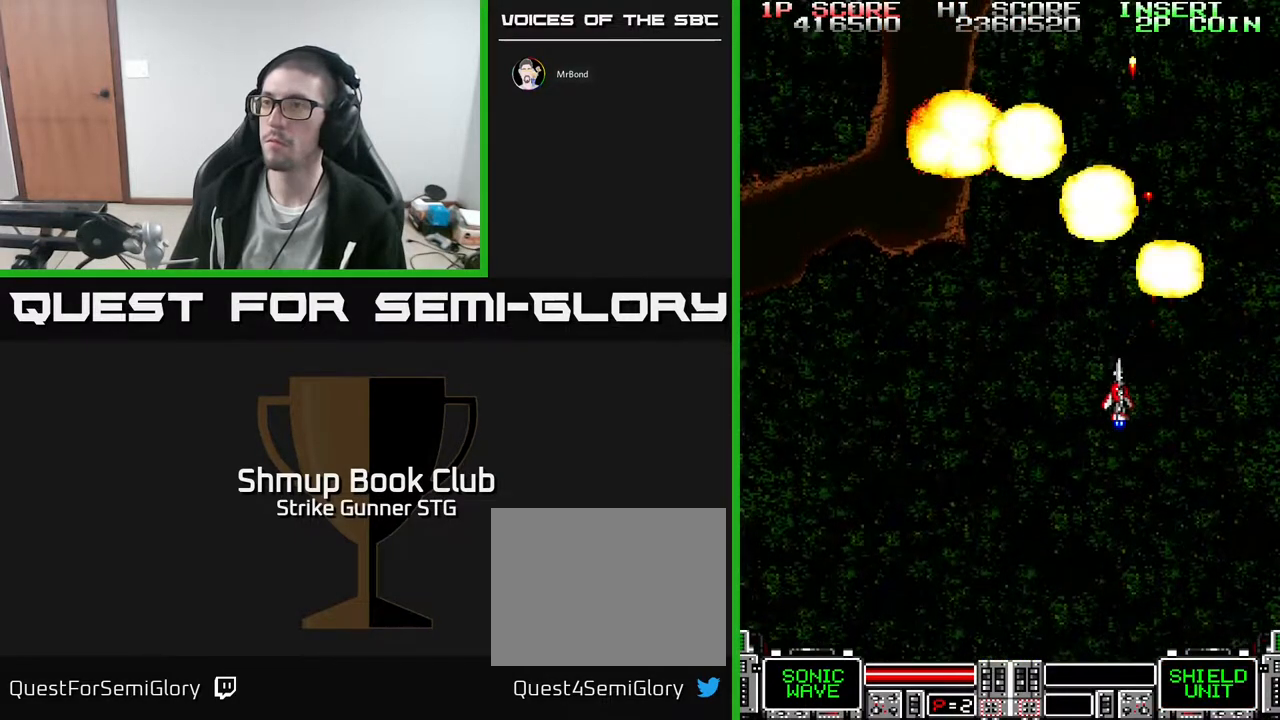
{"buttons": ["DPAD_RIGHT"], "left_stick": "center", "right_stick": "center", "events": [[433, "DPAD_LEFT", "up"], [467, "DPAD_RIGHT", "down"]]}
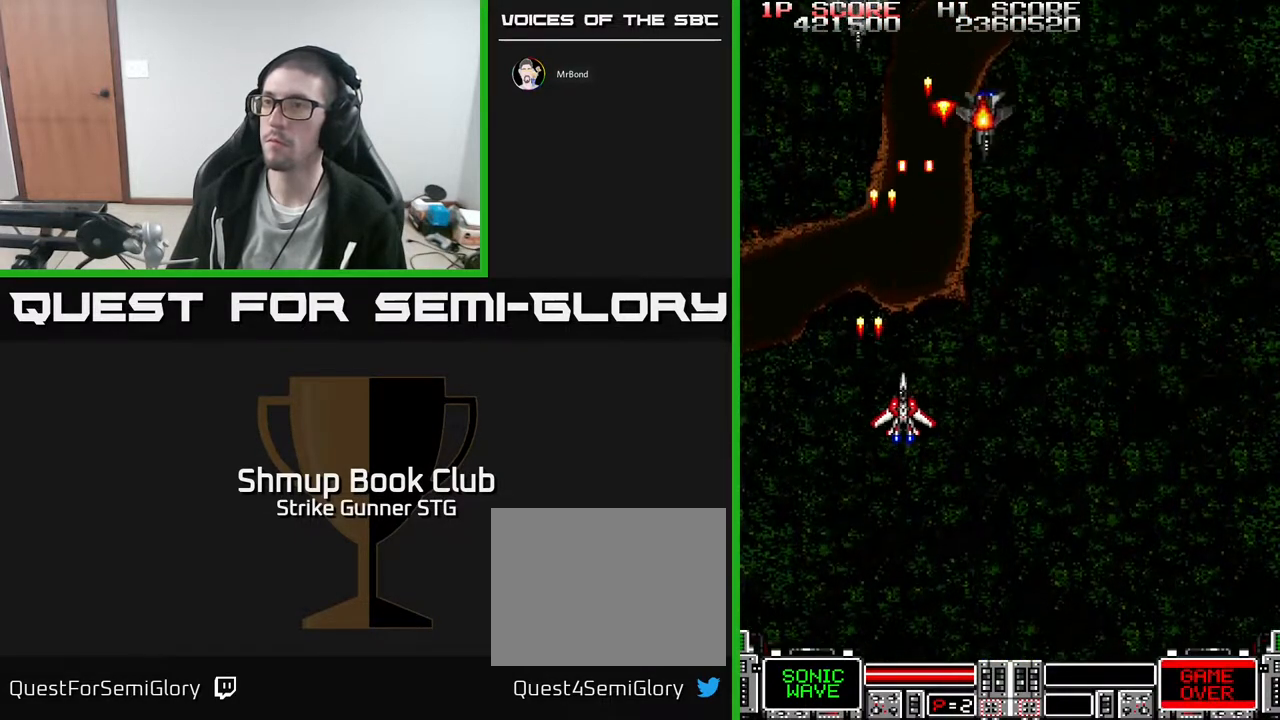
{"buttons": ["DPAD_RIGHT"], "left_stick": "center", "right_stick": "center", "events": []}
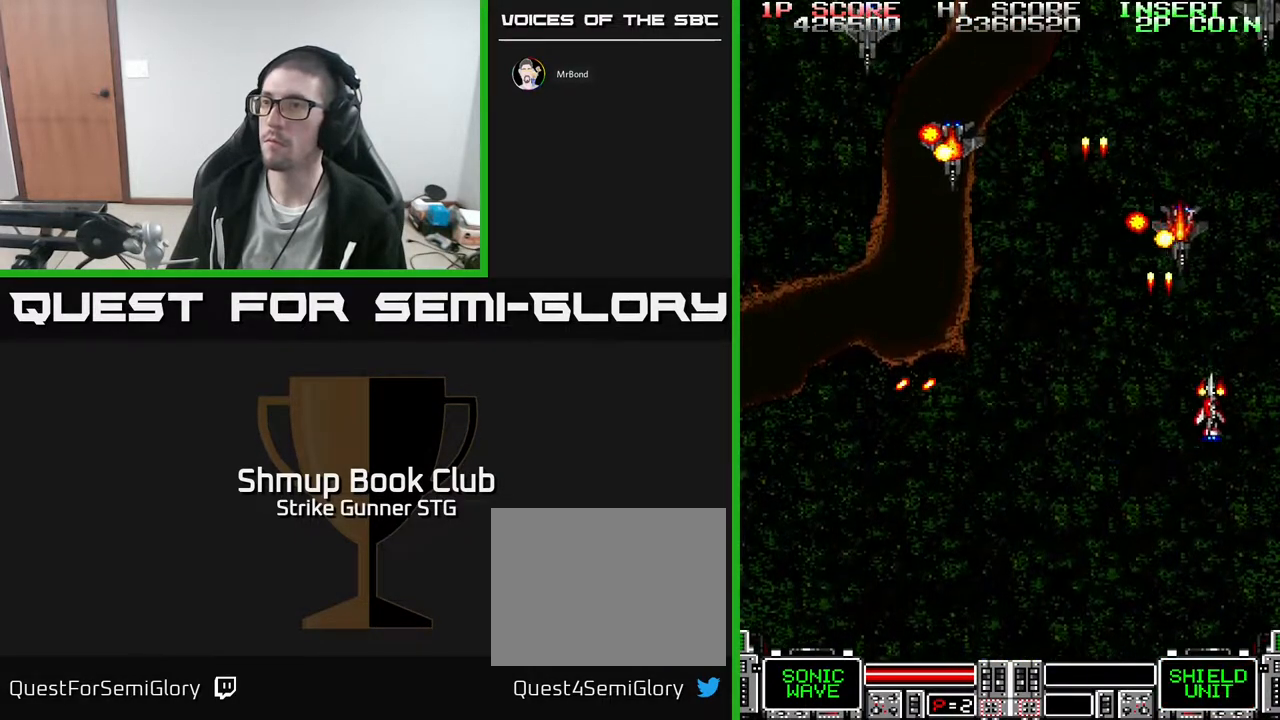
{"buttons": ["DPAD_RIGHT"], "left_stick": "center", "right_stick": "center", "events": [[50, "DPAD_DOWN", "down"], [67, "DPAD_RIGHT", "up"], [100, "DPAD_LEFT", "down"], [167, "DPAD_DOWN", "up"], [417, "DPAD_LEFT", "up"], [450, "DPAD_RIGHT", "down"]]}
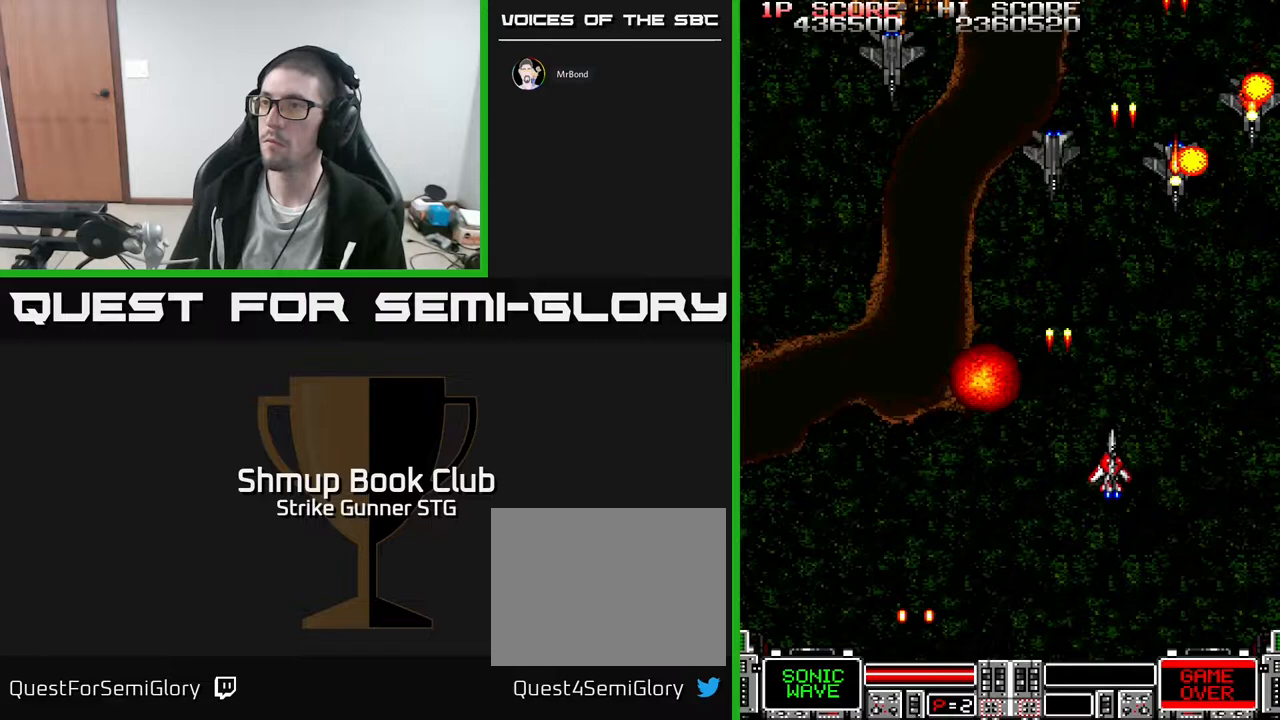
{"buttons": ["DPAD_RIGHT"], "left_stick": "center", "right_stick": "center", "events": [[200, "DPAD_RIGHT", "up"], [233, "DPAD_LEFT", "down"], [433, "DPAD_LEFT", "up"], [450, "DPAD_RIGHT", "down"]]}
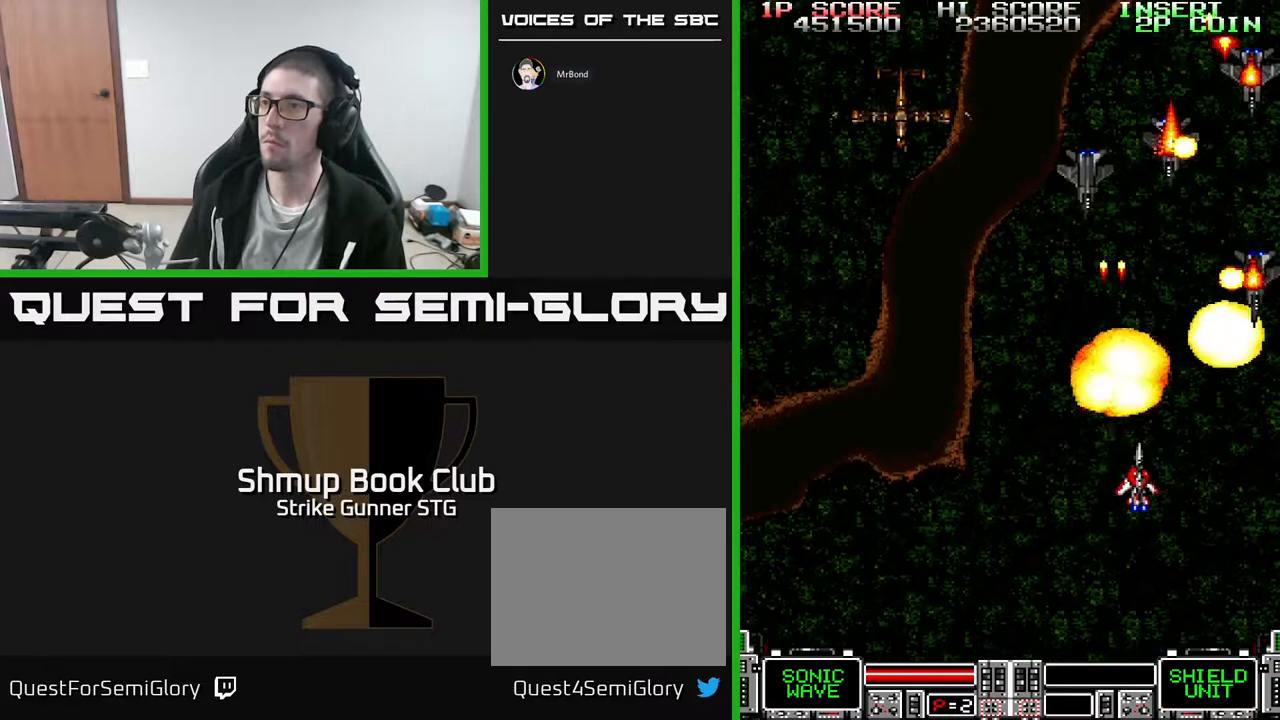
{"buttons": ["DPAD_DOWN"], "left_stick": "center", "right_stick": "center", "events": [[83, "DPAD_RIGHT", "up"], [100, "DPAD_LEFT", "down"], [317, "DPAD_LEFT", "up"], [350, "DPAD_RIGHT", "down"], [433, "DPAD_DOWN", "down"], [483, "DPAD_RIGHT", "up"]]}
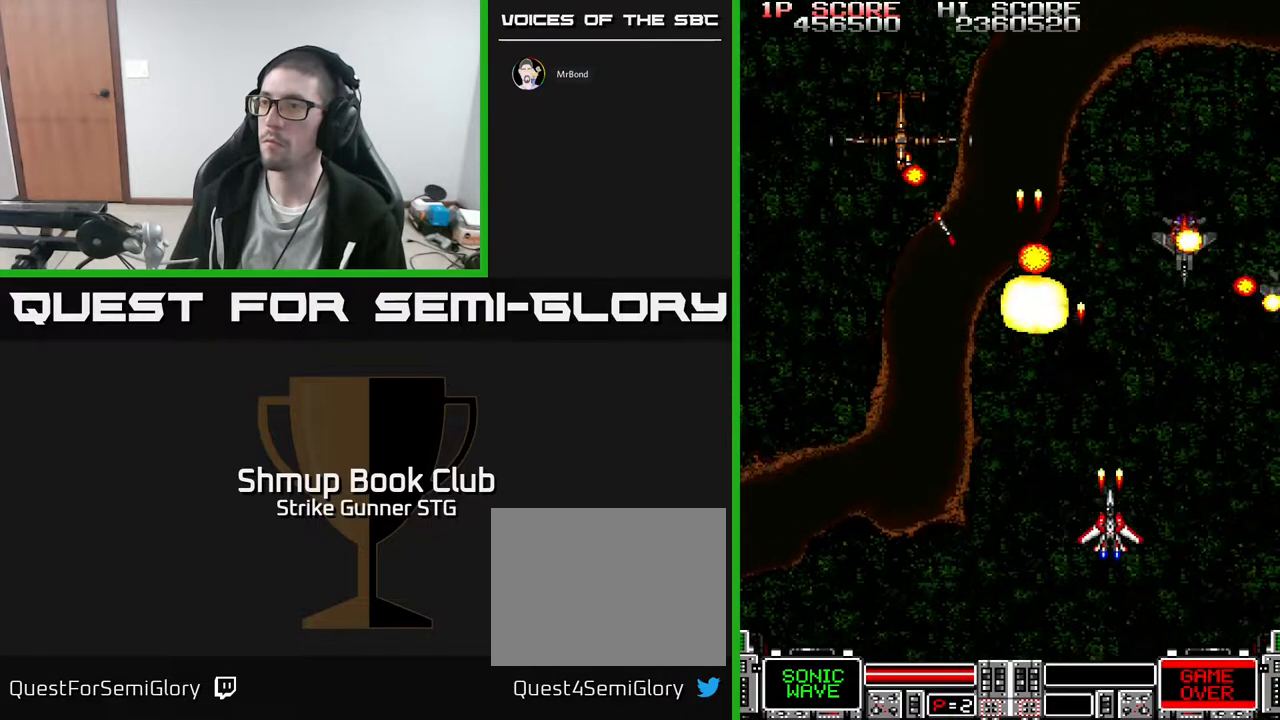
{"buttons": [], "left_stick": "center", "right_stick": "center", "events": [[150, "DPAD_DOWN", "up"], [167, "DPAD_LEFT", "down"], [417, "DPAD_LEFT", "up"]]}
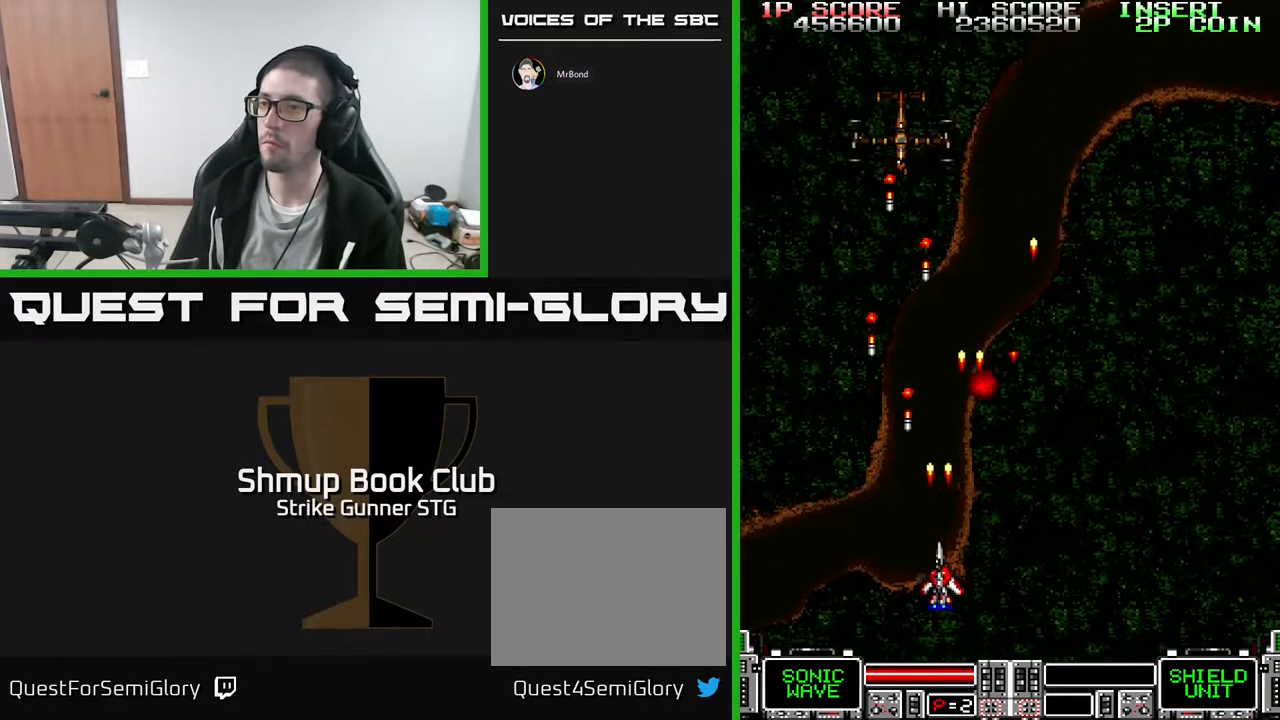
{"buttons": [], "left_stick": "center", "right_stick": "center", "events": [[83, "DPAD_LEFT", "down"], [150, "DPAD_LEFT", "up"]]}
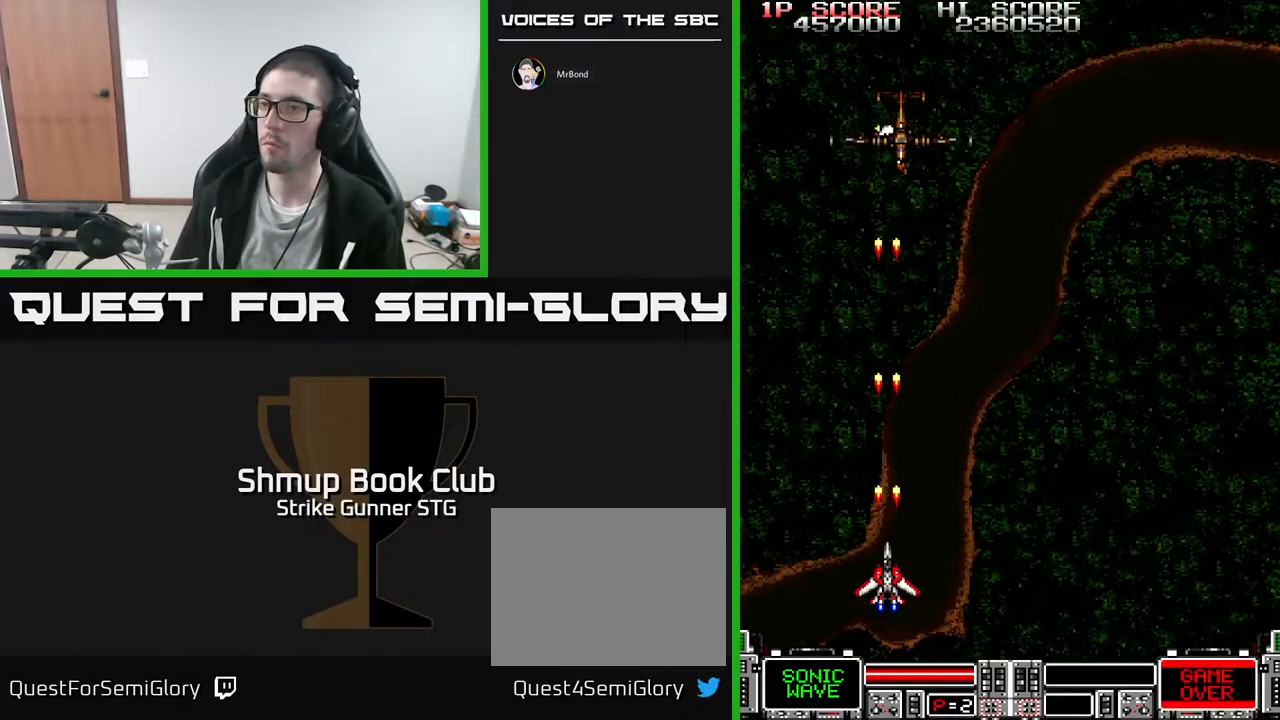
{"buttons": [], "left_stick": "center", "right_stick": "center", "events": [[117, "DPAD_UP", "down"], [483, "DPAD_UP", "up"]]}
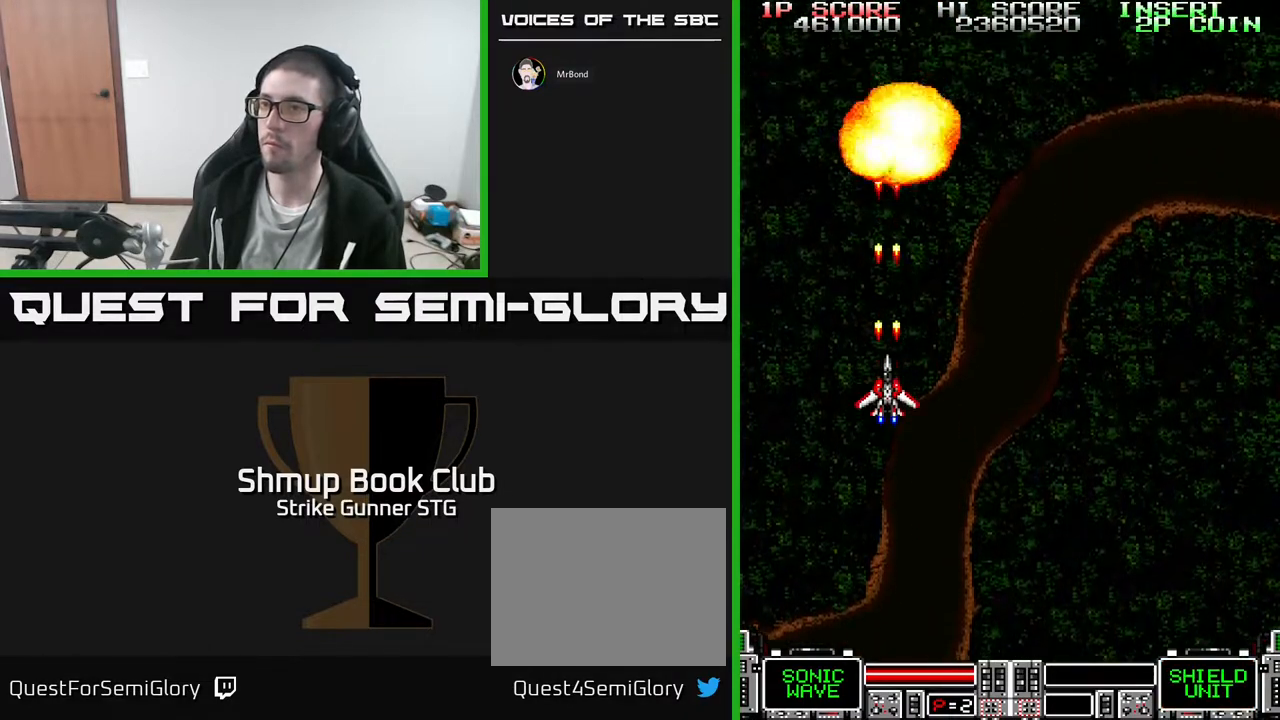
{"buttons": [], "left_stick": "center", "right_stick": "center", "events": [[83, "DPAD_RIGHT", "down"], [167, "DPAD_UP", "down"], [200, "DPAD_RIGHT", "up"], [317, "DPAD_UP", "up"]]}
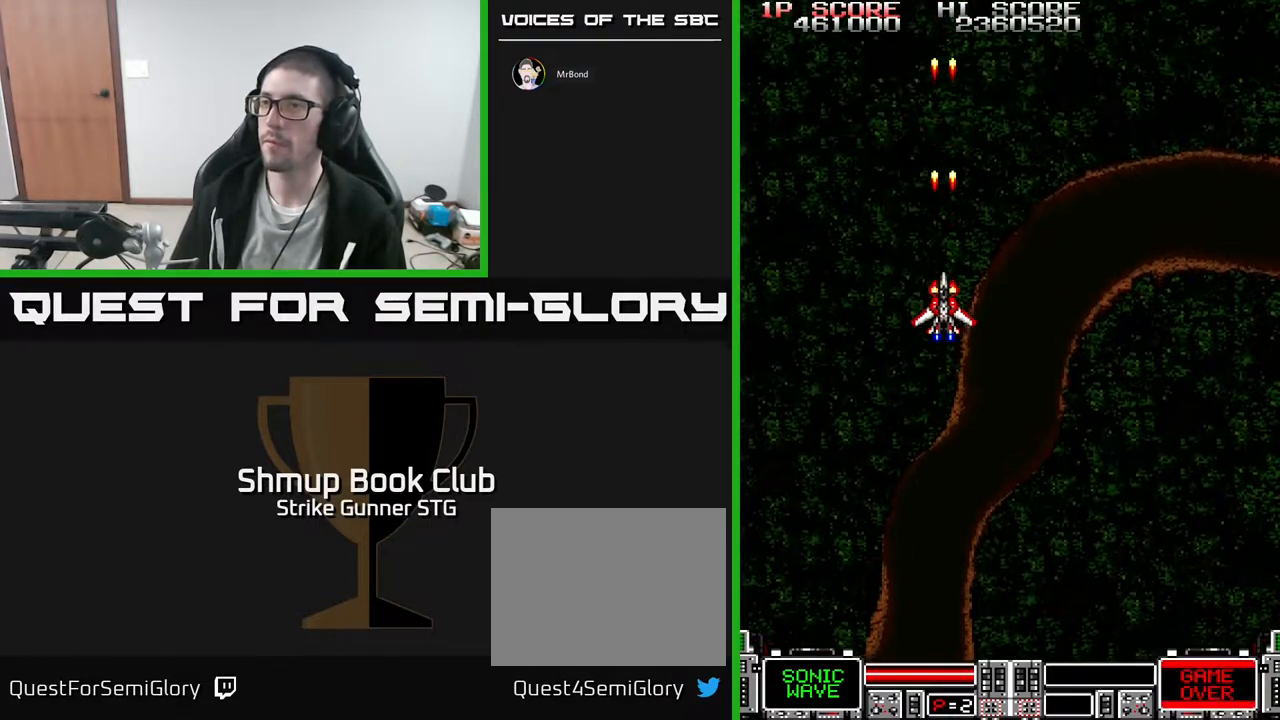
{"buttons": [], "left_stick": "center", "right_stick": "center", "events": []}
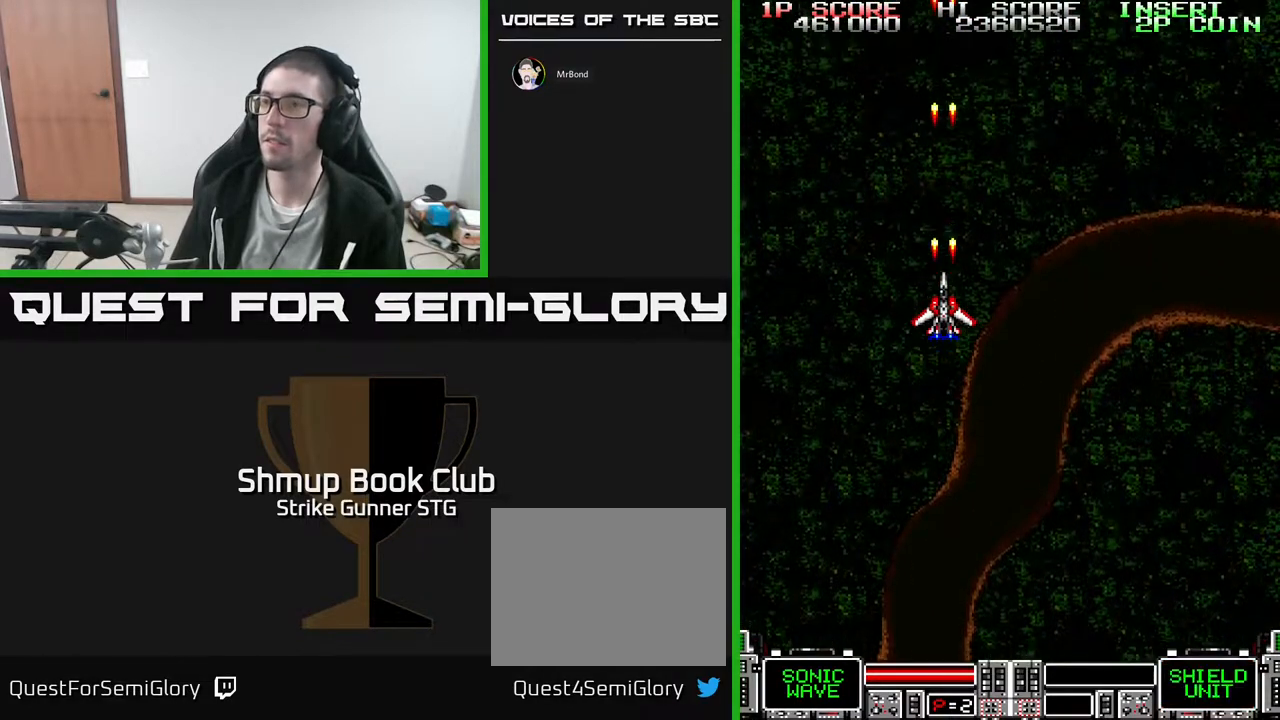
{"buttons": ["DPAD_RIGHT"], "left_stick": "center", "right_stick": "center", "events": [[267, "DPAD_RIGHT", "down"]]}
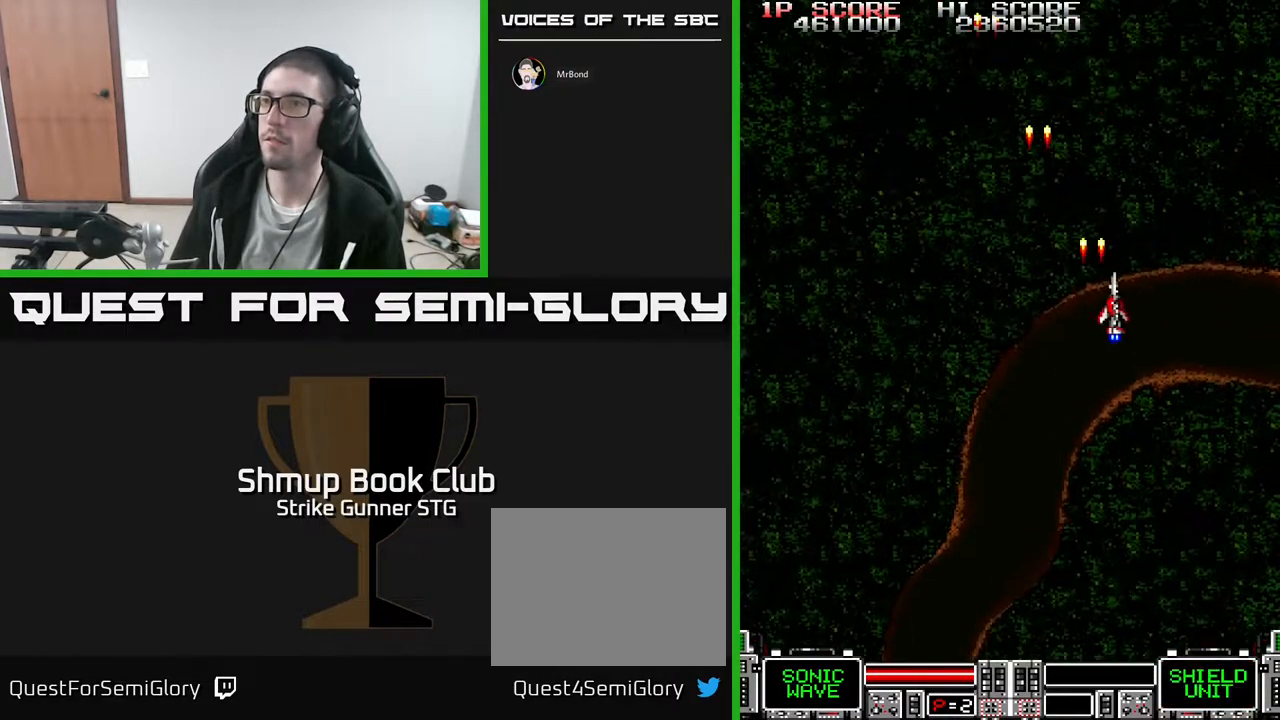
{"buttons": ["DPAD_LEFT"], "left_stick": "center", "right_stick": "center", "events": [[100, "DPAD_RIGHT", "up"], [150, "DPAD_LEFT", "down"]]}
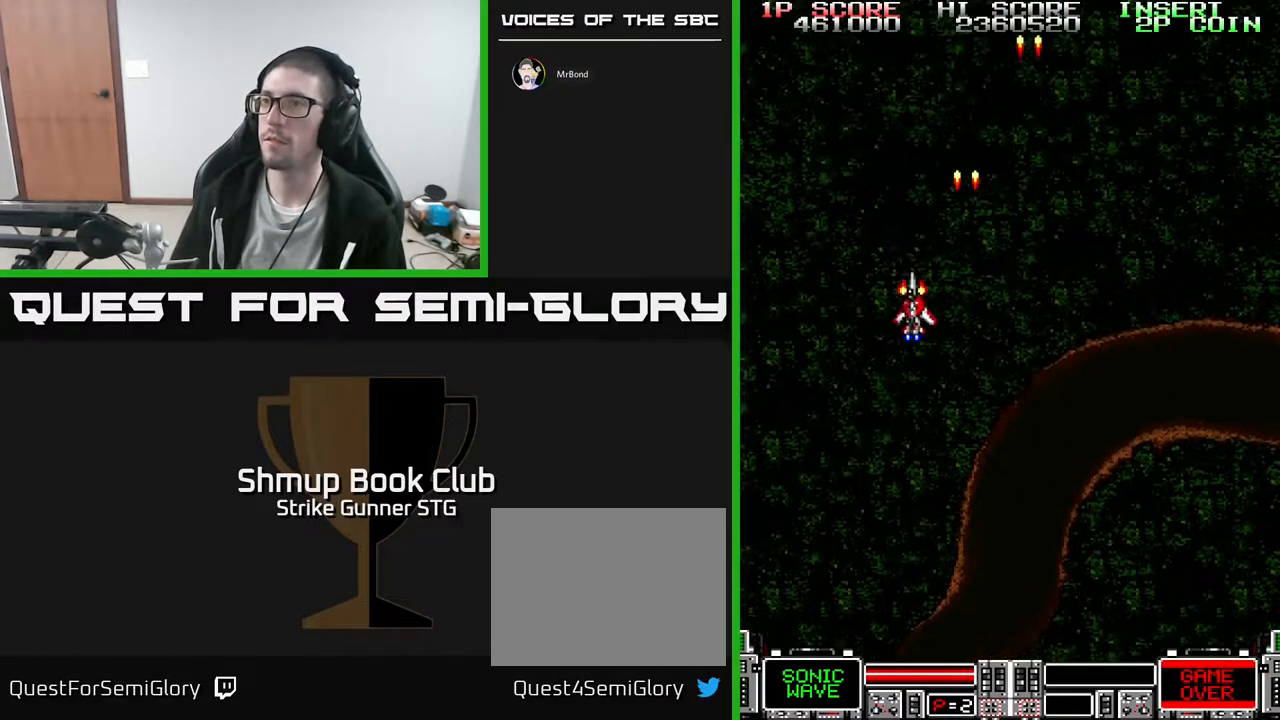
{"buttons": ["DPAD_RIGHT"], "left_stick": "center", "right_stick": "center", "events": [[83, "DPAD_LEFT", "up"], [133, "DPAD_RIGHT", "down"]]}
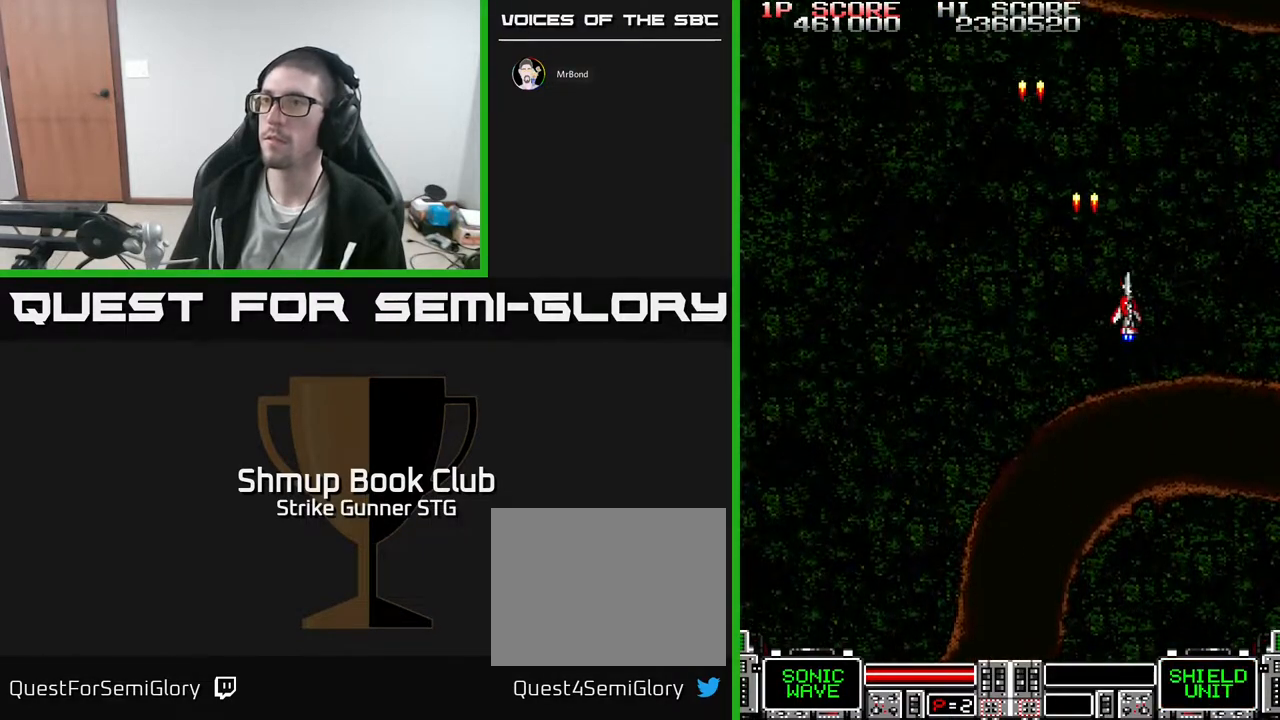
{"buttons": ["DPAD_LEFT"], "left_stick": "center", "right_stick": "center", "events": [[117, "DPAD_RIGHT", "up"], [150, "DPAD_LEFT", "down"]]}
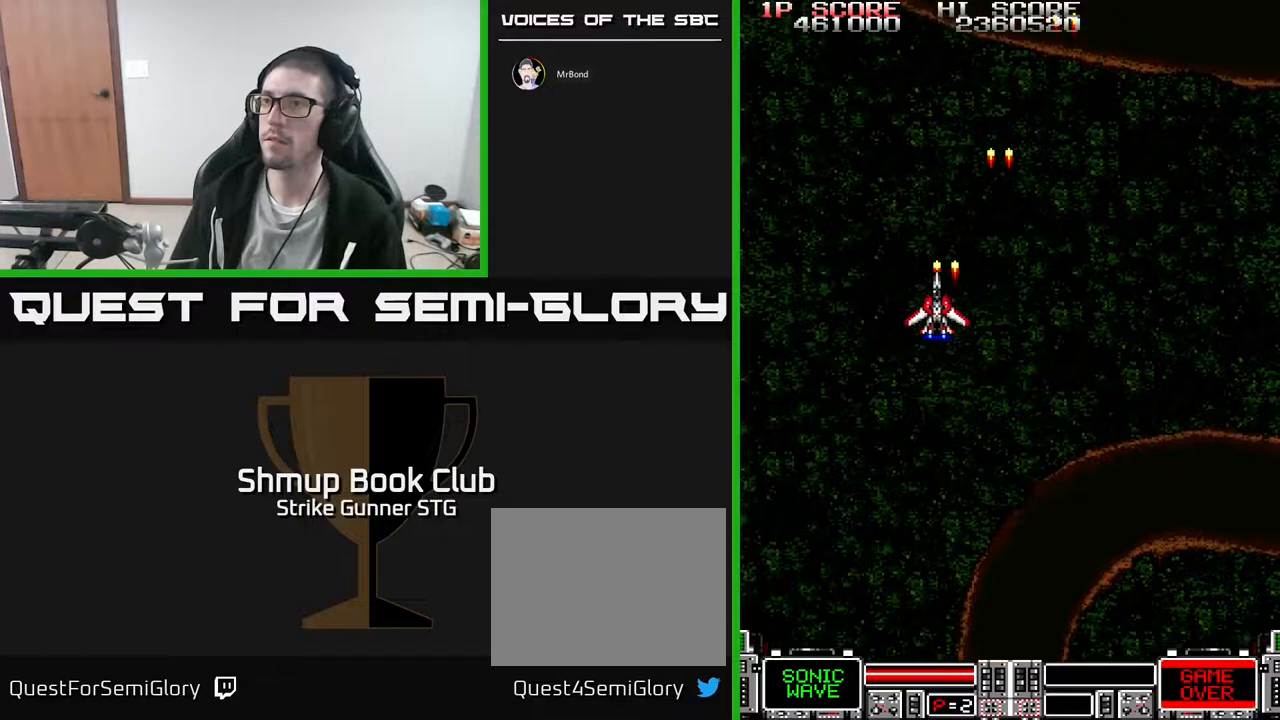
{"buttons": [], "left_stick": "center", "right_stick": "center", "events": [[83, "DPAD_LEFT", "up"], [133, "DPAD_RIGHT", "down"], [467, "DPAD_RIGHT", "up"]]}
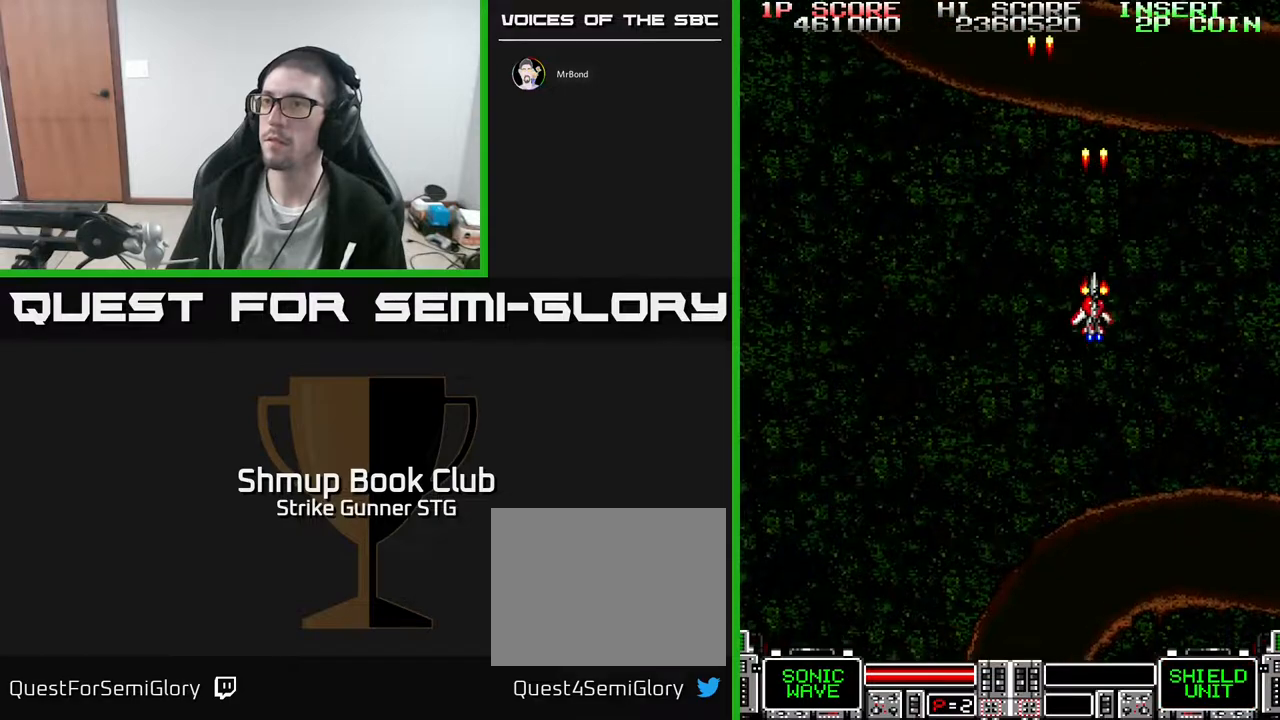
{"buttons": ["DPAD_RIGHT"], "left_stick": "center", "right_stick": "center", "events": [[17, "DPAD_LEFT", "down"], [267, "DPAD_UP", "down"], [283, "DPAD_LEFT", "up"], [367, "DPAD_RIGHT", "down"], [400, "DPAD_UP", "up"]]}
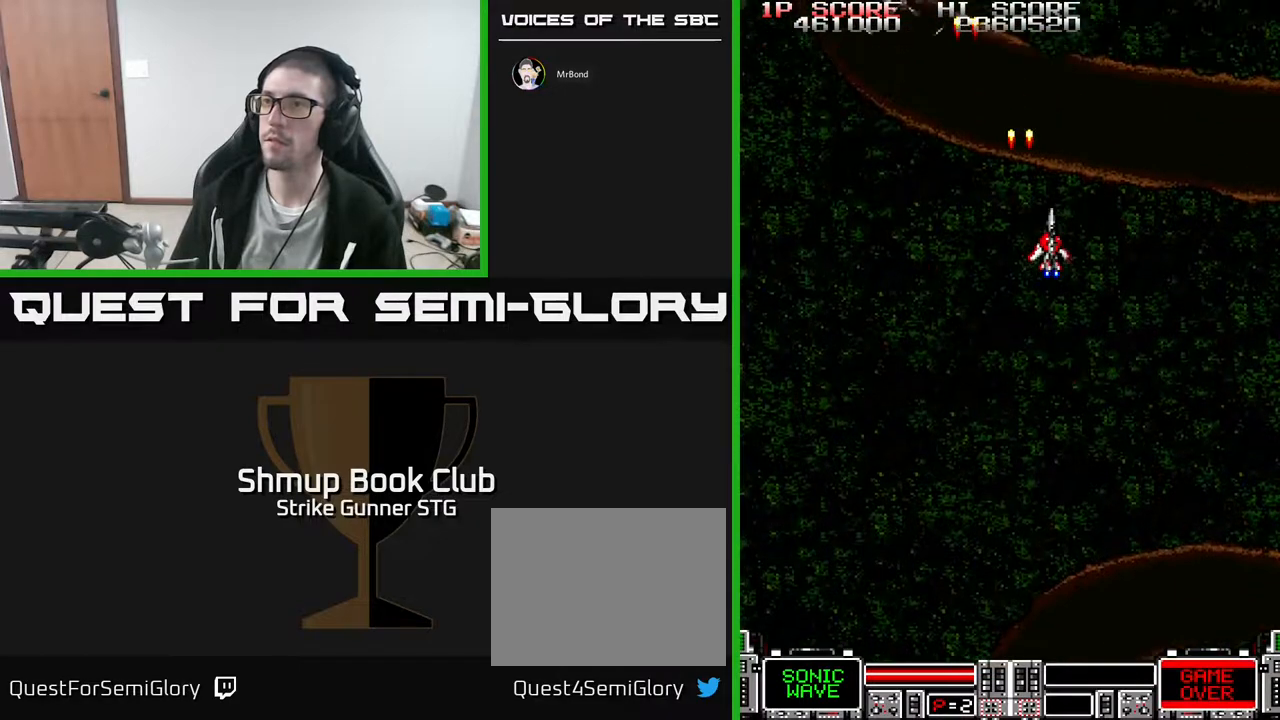
{"buttons": ["DPAD_DOWN"], "left_stick": "center", "right_stick": "center", "events": [[17, "DPAD_RIGHT", "up"], [217, "DPAD_LEFT", "down"], [383, "DPAD_LEFT", "up"], [483, "DPAD_DOWN", "down"]]}
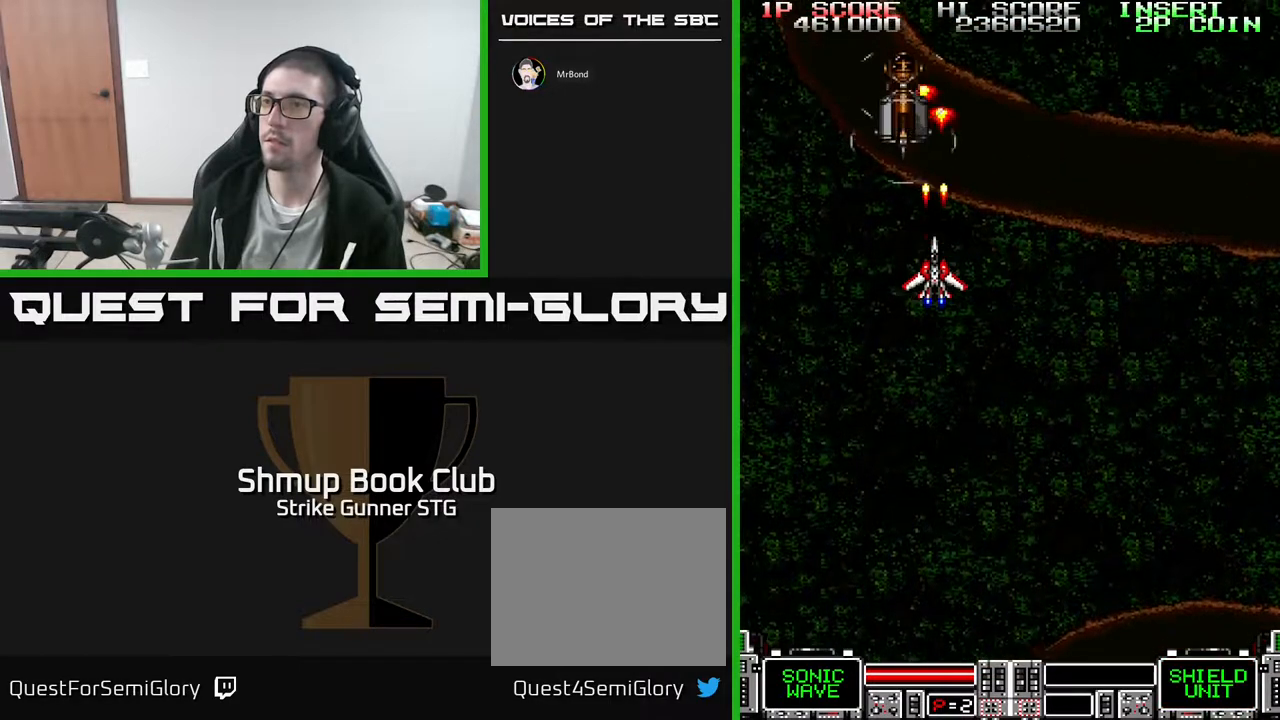
{"buttons": [], "left_stick": "center", "right_stick": "center", "events": [[133, "DPAD_DOWN", "up"]]}
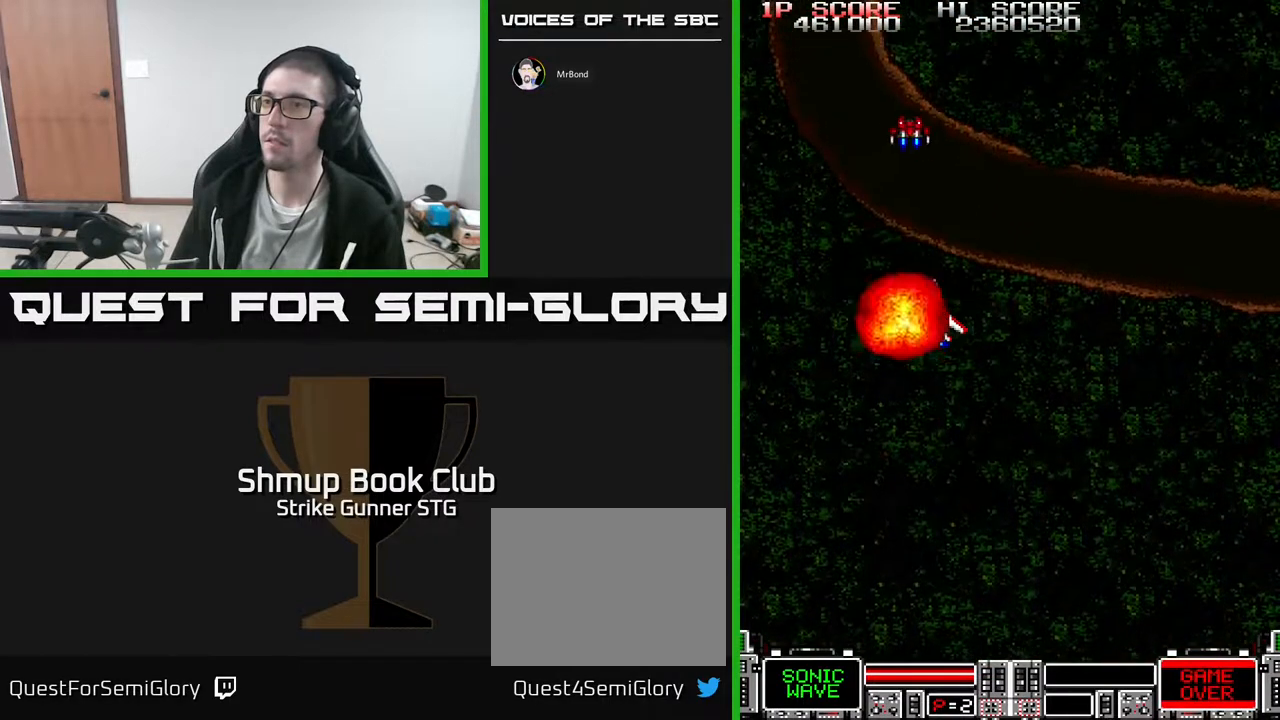
{"buttons": [], "left_stick": "center", "right_stick": "center", "events": [[150, "DPAD_UP", "down"], [217, "DPAD_UP", "up"]]}
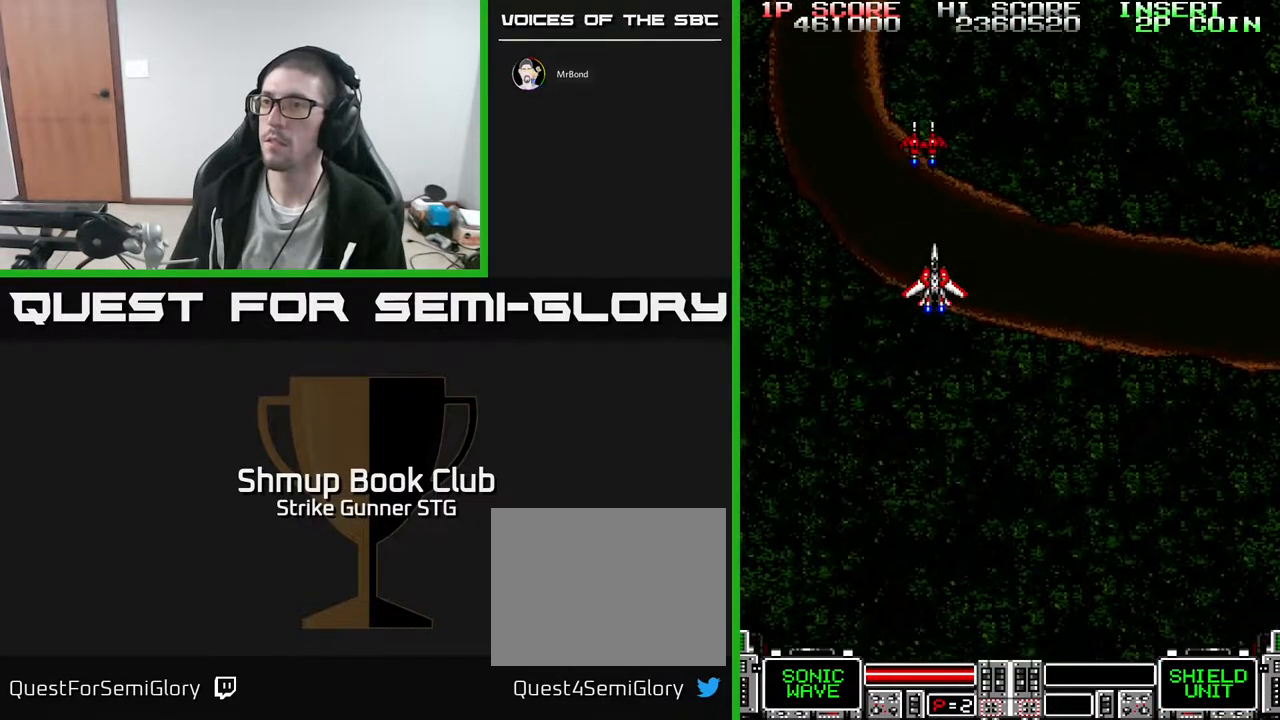
{"buttons": [], "left_stick": "center", "right_stick": "center"}
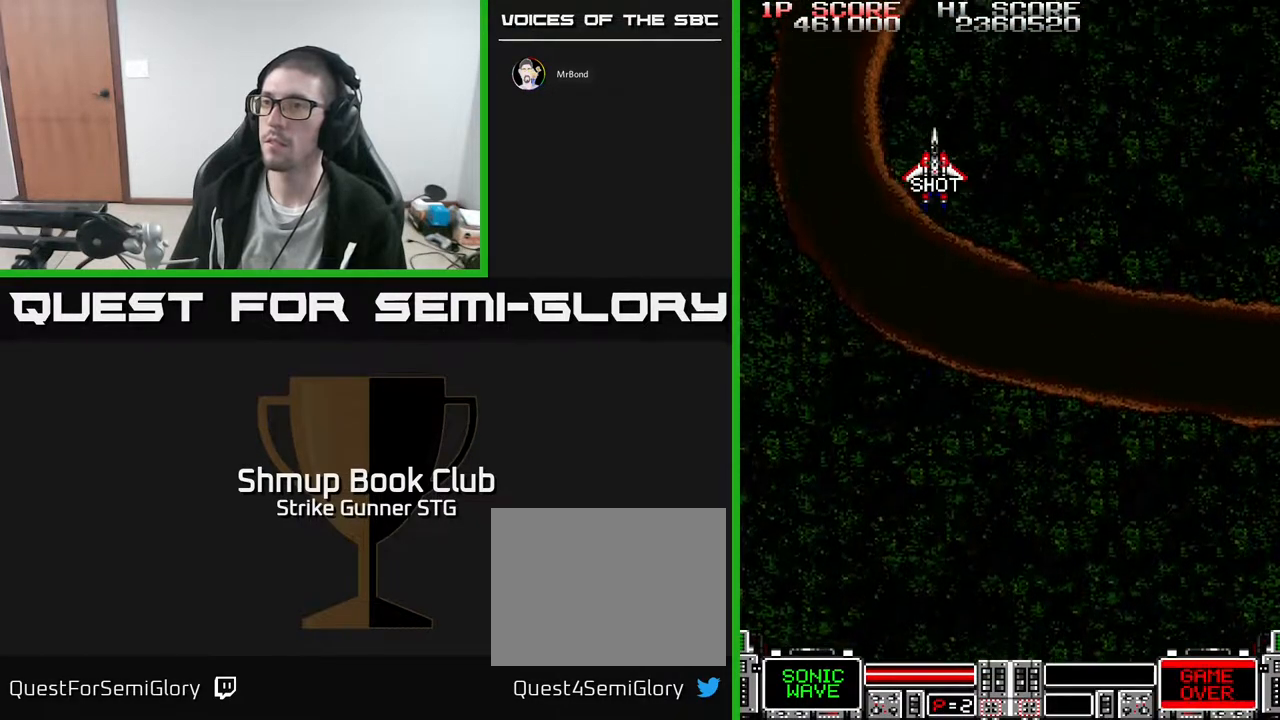
{"buttons": ["DPAD_UP"], "left_stick": "center", "right_stick": "center", "events": [[450, "DPAD_UP", "down"]]}
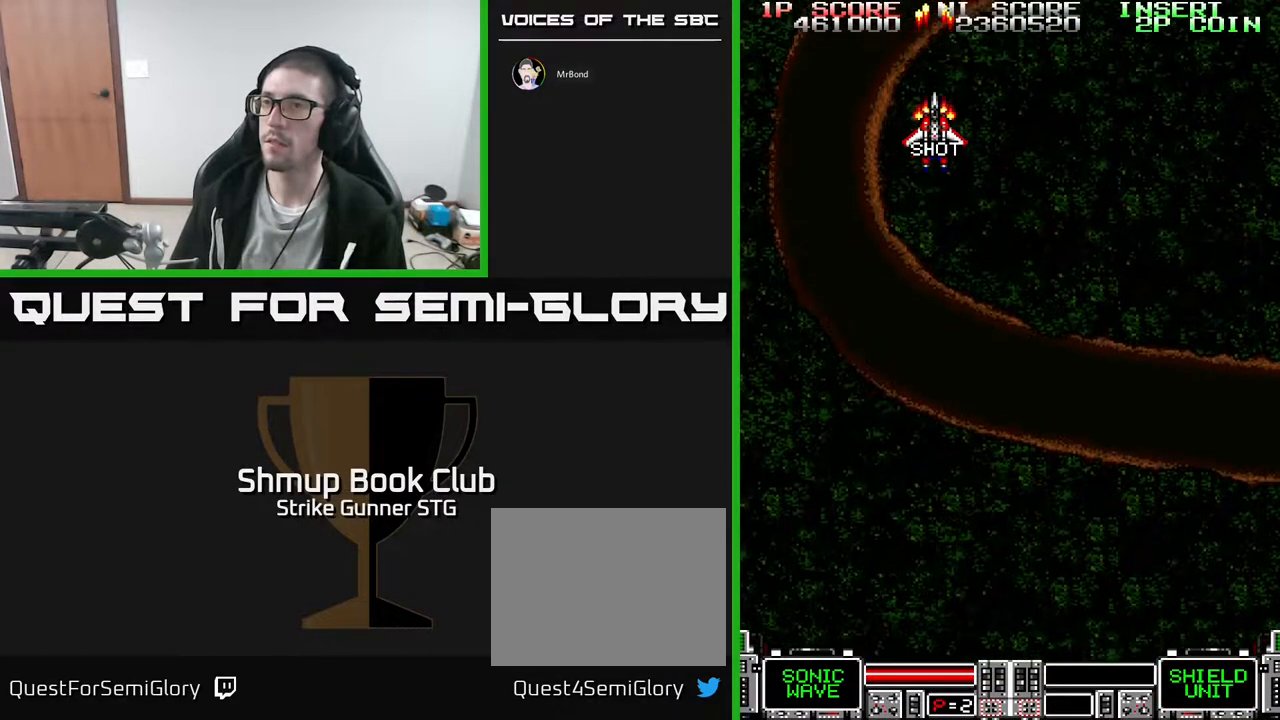
{"buttons": [], "left_stick": "center", "right_stick": "center", "events": [[17, "DPAD_UP", "up"]]}
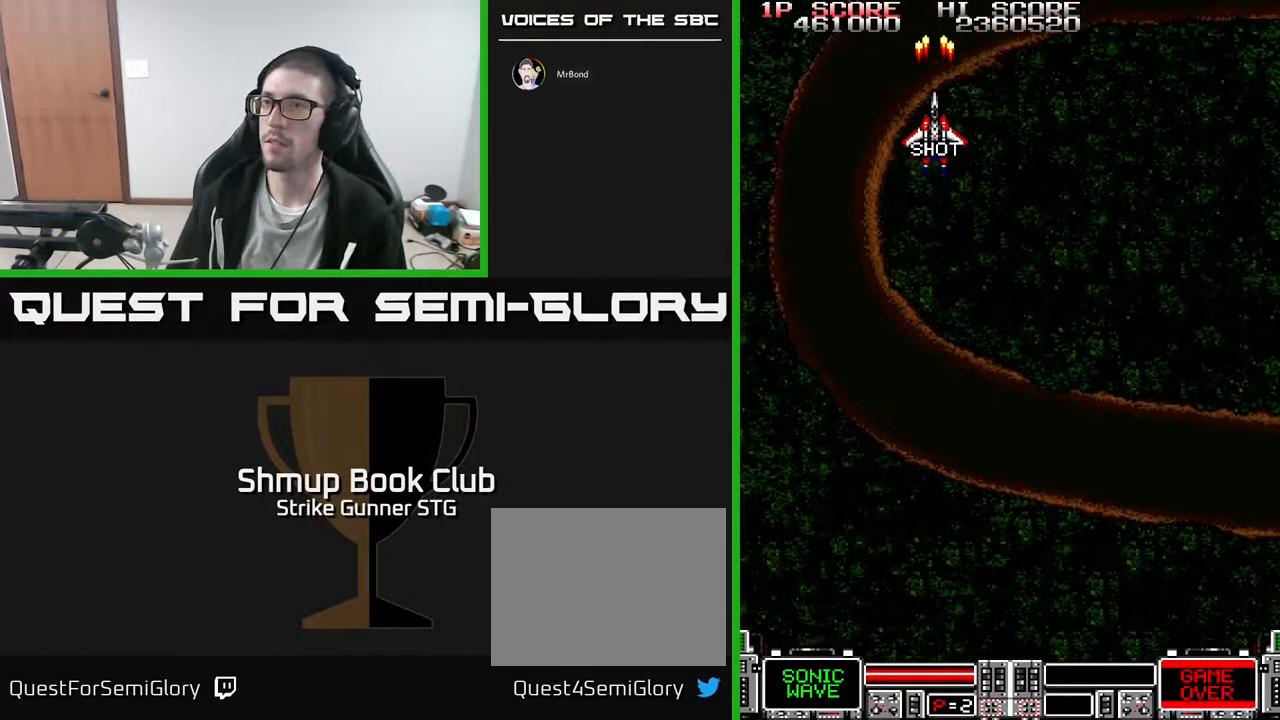
{"buttons": [], "left_stick": "center", "right_stick": "center", "events": []}